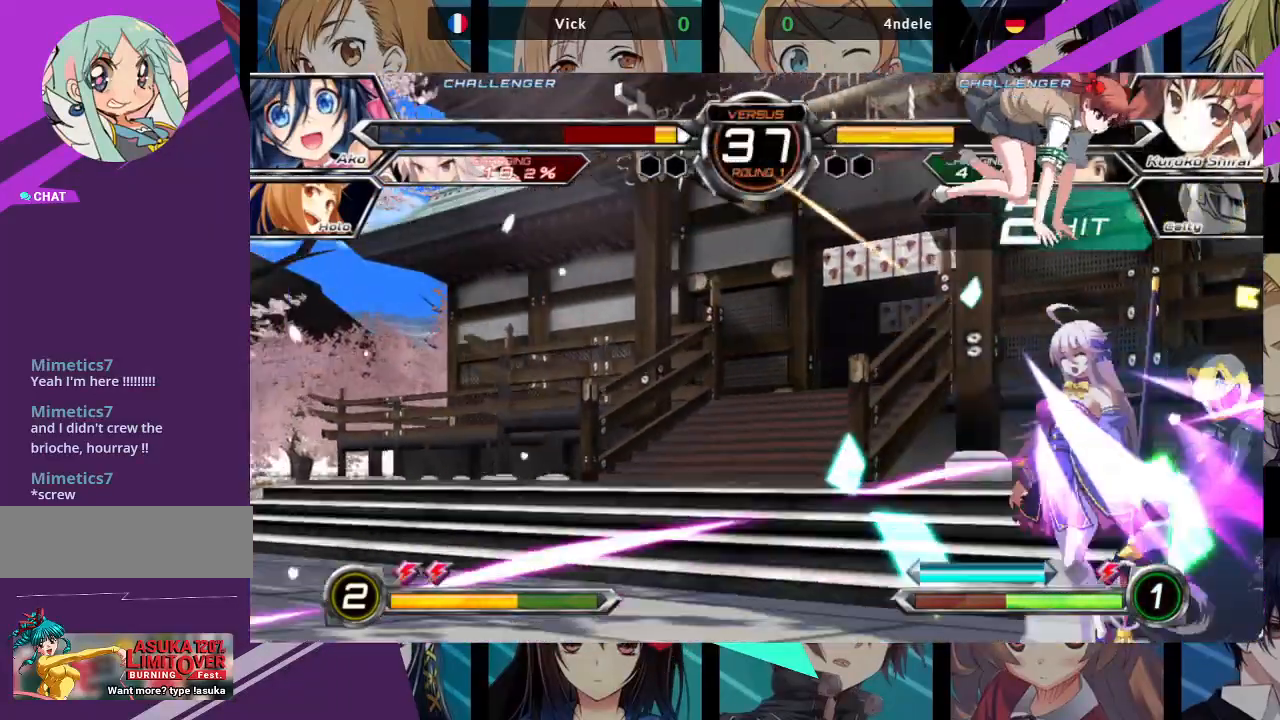
Gameplay with a controller (arcade stick); each line is a JSON object with the inputs held at the frame after it (dt_ms = milliseconds from this image to that frame). "events" lists button and stick changes between this image and that frame as [ms after this image, input, new state], when the widget could be followed in between. Not read: L3 R3.
{"dt_ms": 500, "buttons": ["SQUARE"], "left_stick": "left", "events": [[33, "SQUARE", "down"], [50, "left_stick", "center"], [100, "left_stick", "left"]]}
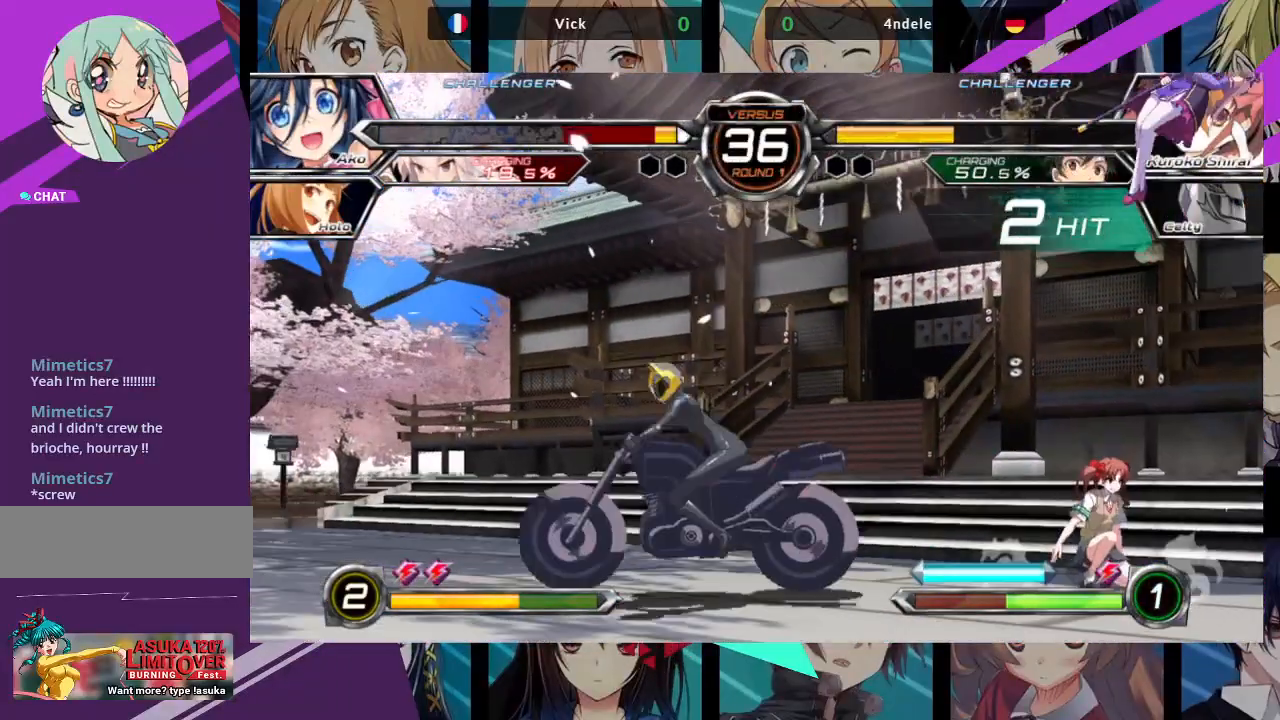
{"dt_ms": 500, "buttons": ["SQUARE"], "left_stick": "left", "events": []}
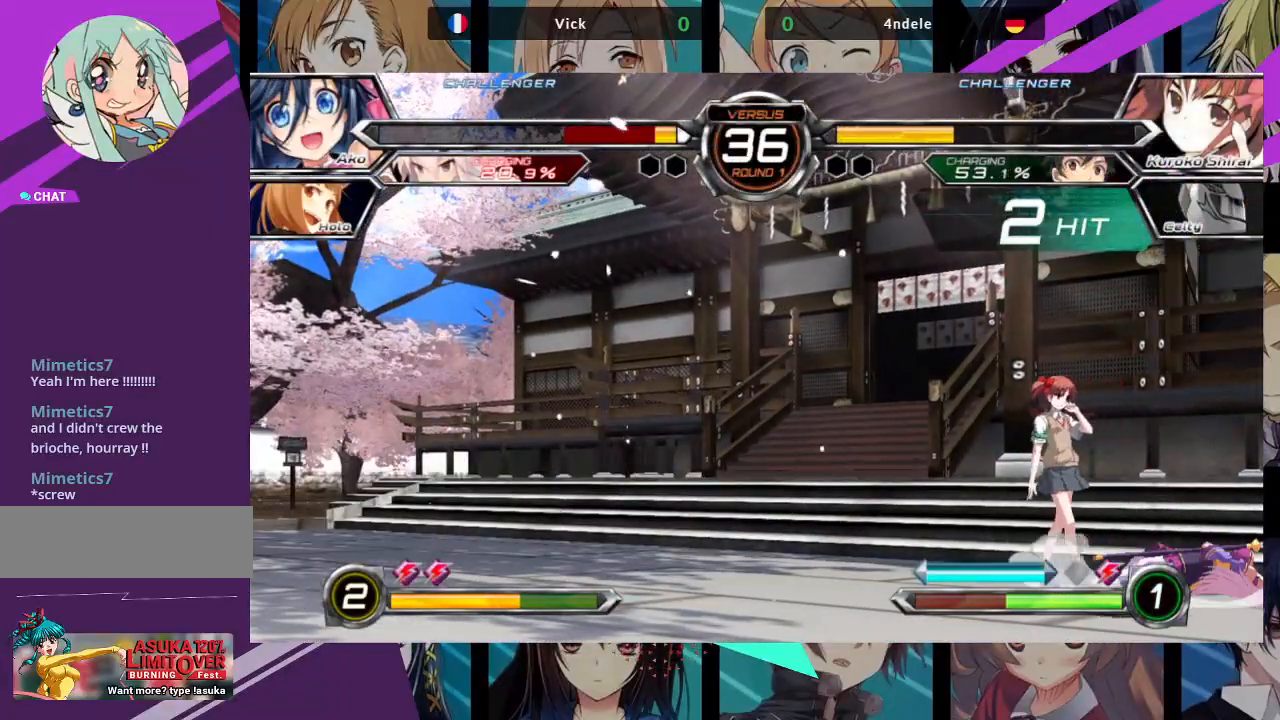
{"dt_ms": 500, "buttons": [], "left_stick": "right", "events": [[150, "left_stick", "center"], [167, "SQUARE", "up"], [300, "left_stick", "right"]]}
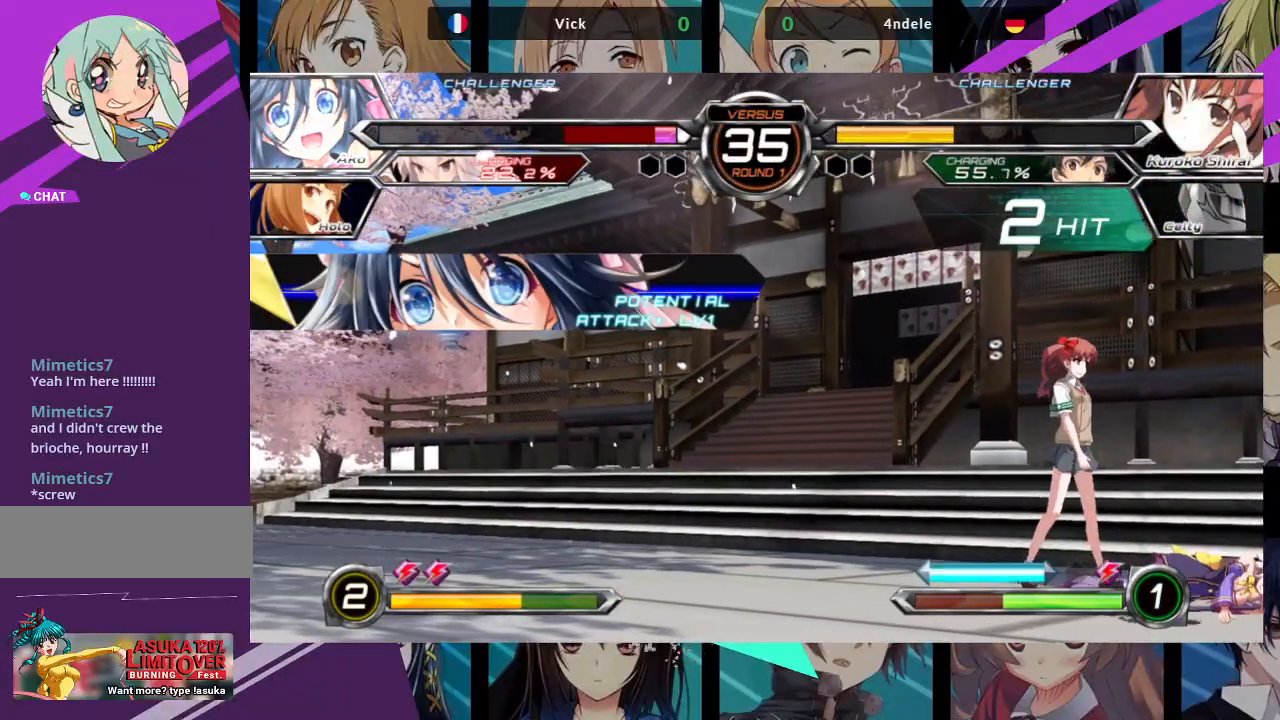
{"dt_ms": 500, "buttons": [], "left_stick": "up-right", "events": [[100, "left_stick", "up-right"]]}
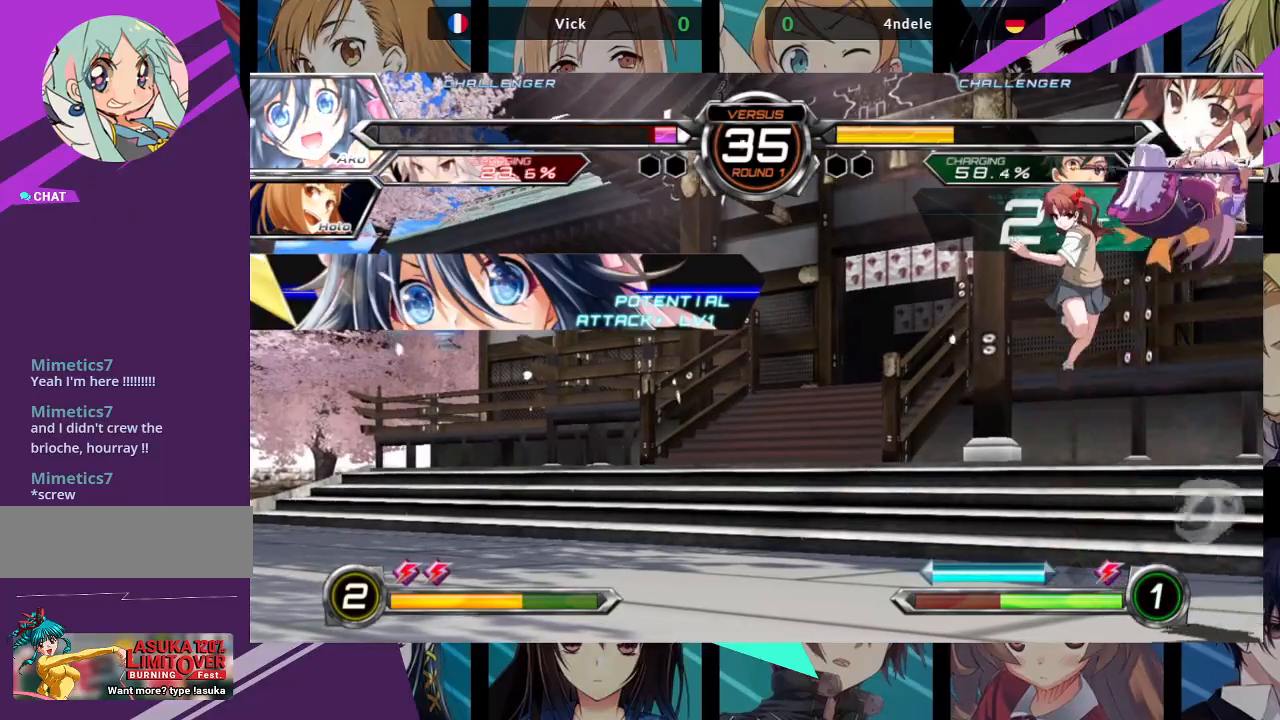
{"dt_ms": 1000, "buttons": [], "left_stick": "center"}
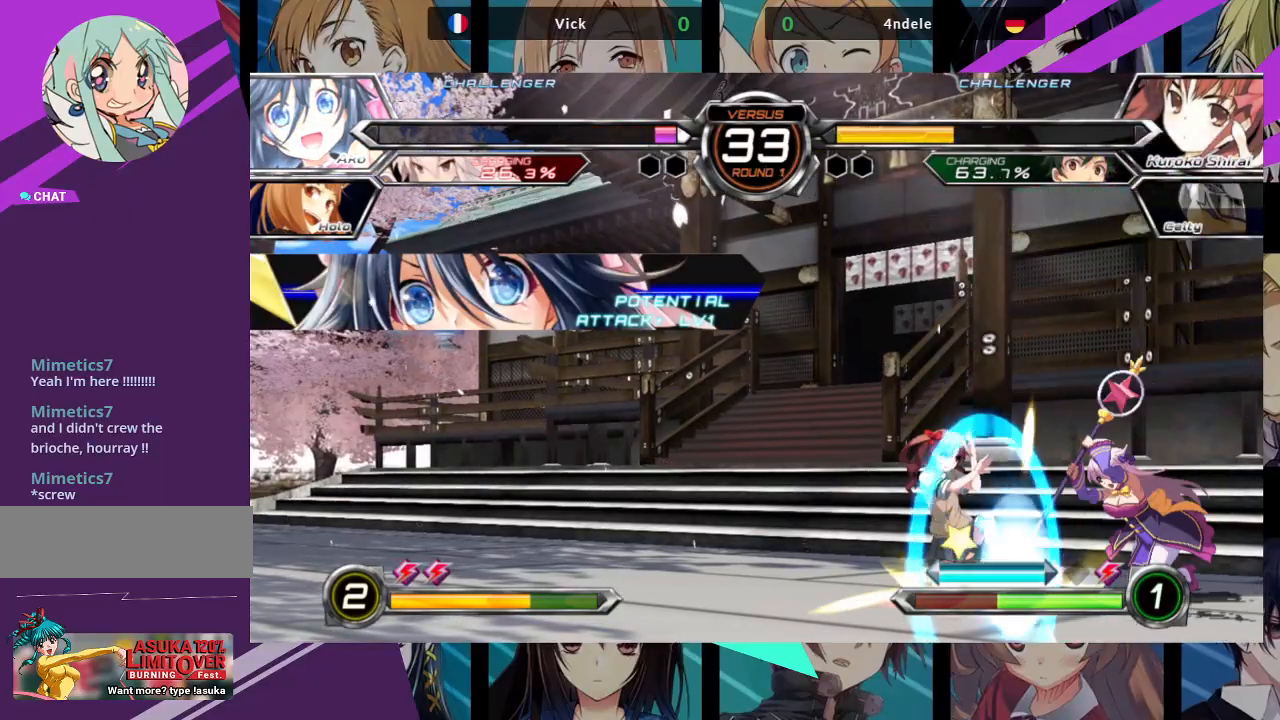
{"dt_ms": 500, "buttons": [], "left_stick": "center", "events": [[167, "R1", "down"], [183, "SQUARE", "down"], [267, "R1", "up"], [283, "SQUARE", "up"]]}
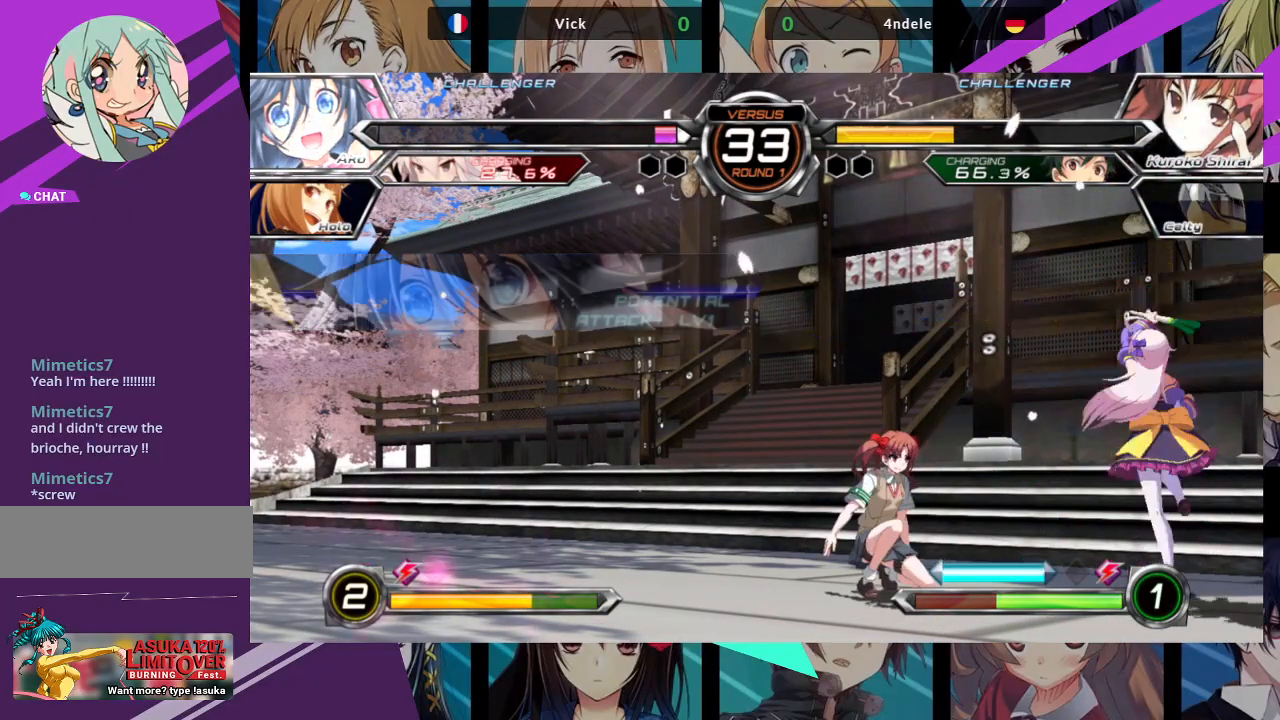
{"dt_ms": 500, "buttons": [], "left_stick": "center", "events": []}
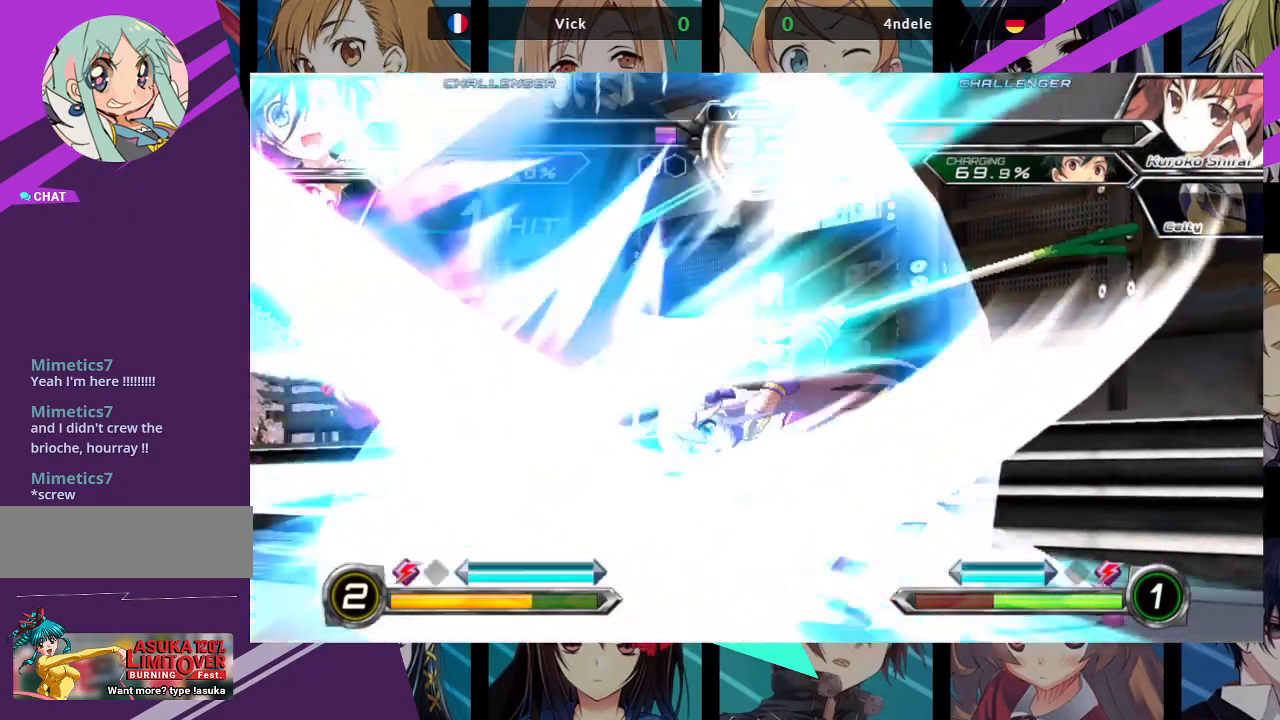
{"dt_ms": 500, "buttons": [], "left_stick": "center", "events": []}
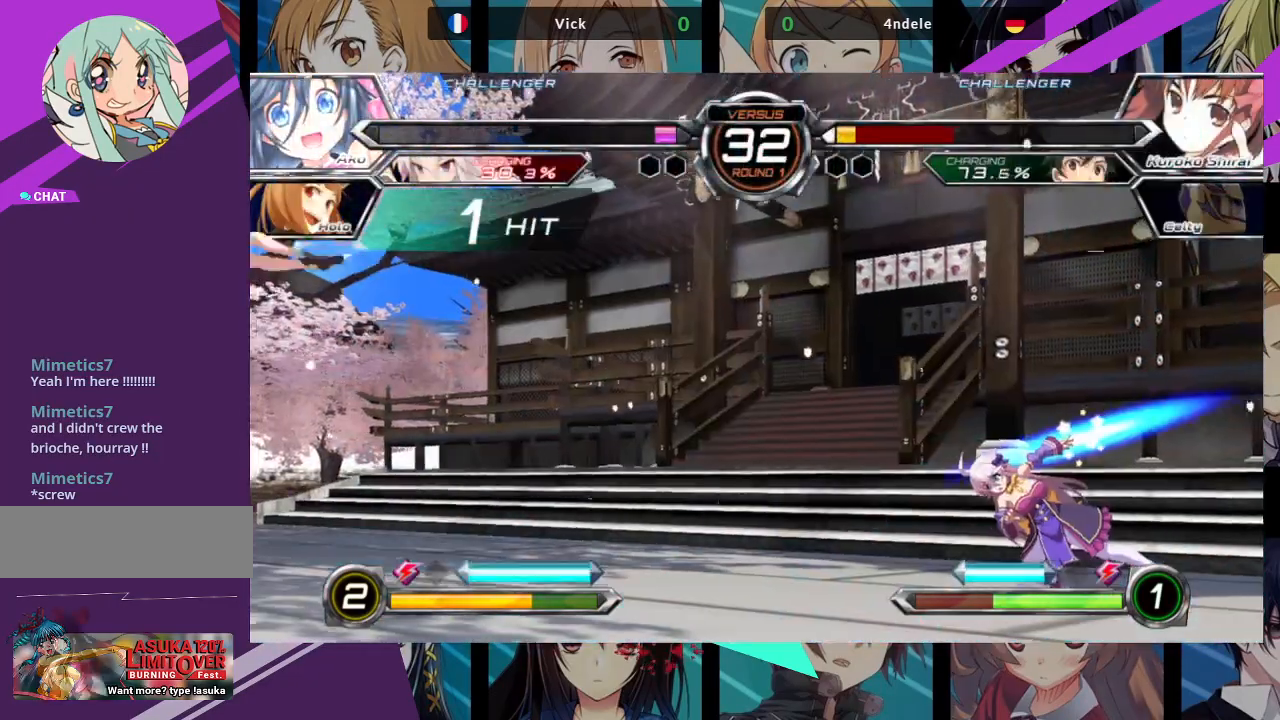
{"dt_ms": 500, "buttons": [], "left_stick": "center", "events": []}
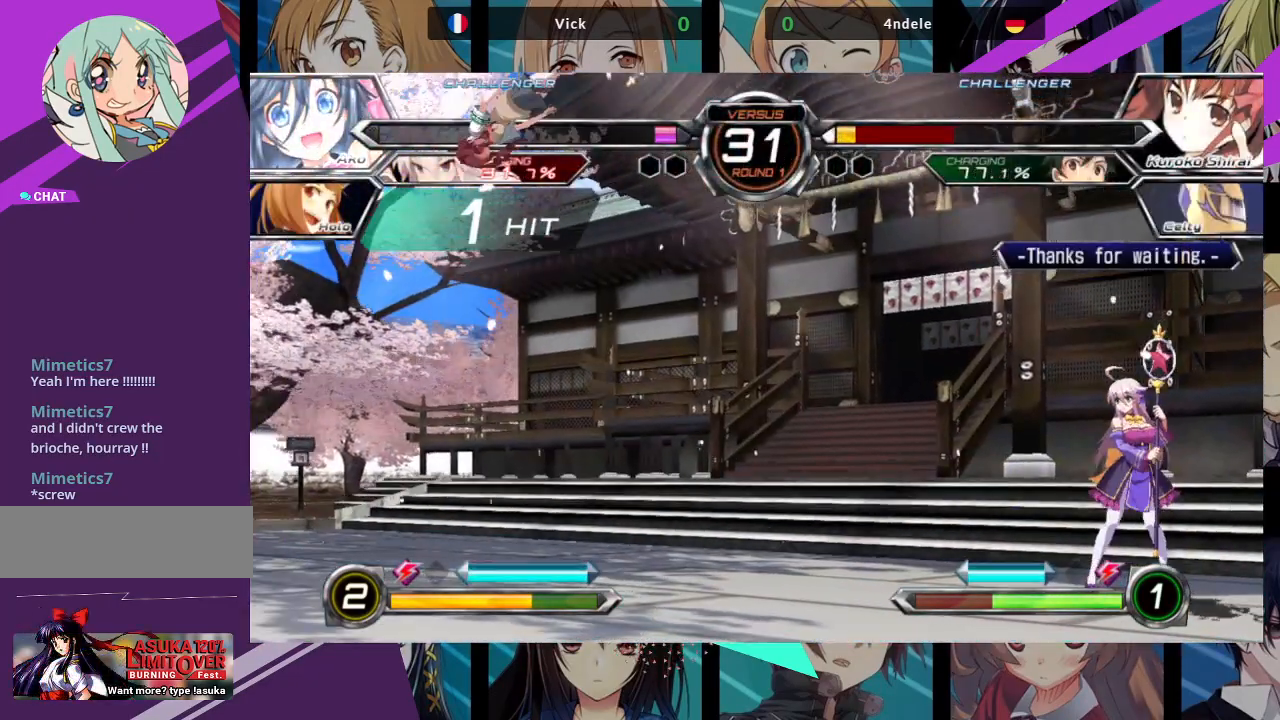
{"dt_ms": 500, "buttons": [], "left_stick": "left", "events": [[133, "left_stick", "left"], [217, "left_stick", "center"], [283, "left_stick", "left"]]}
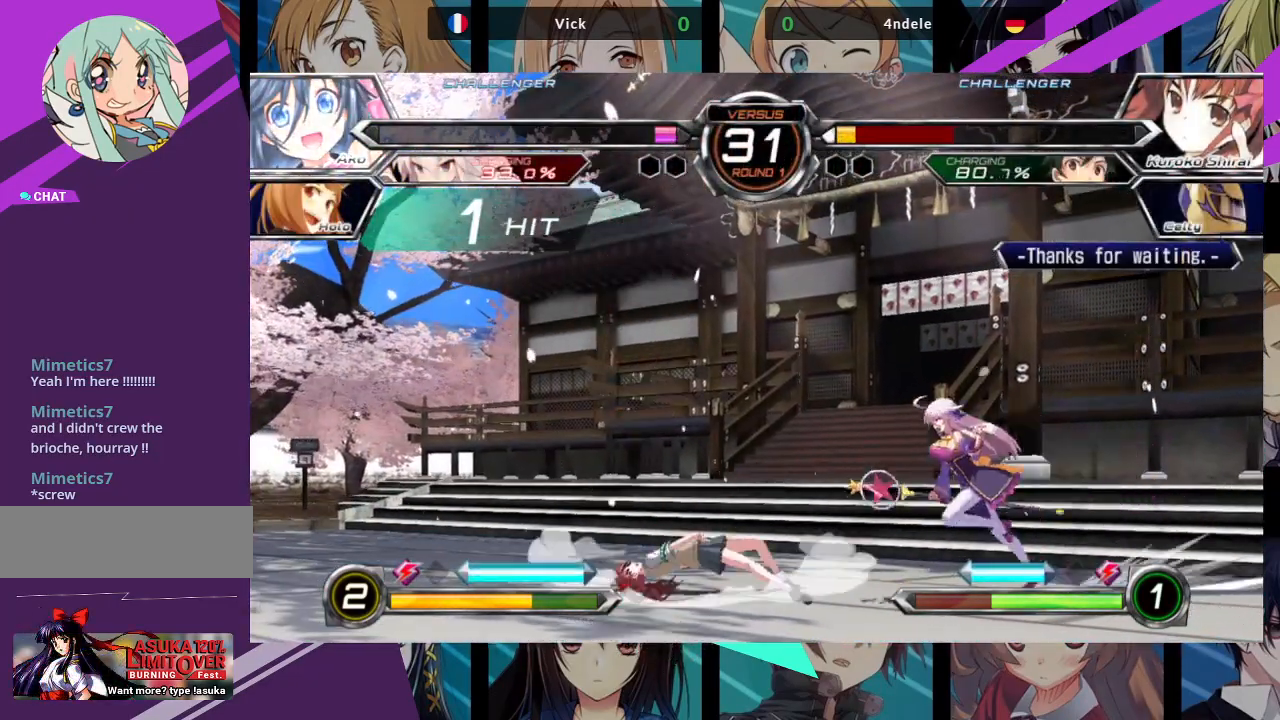
{"dt_ms": 500, "buttons": [], "left_stick": "up-left", "events": [[150, "CROSS", "down"], [233, "CROSS", "up"], [333, "left_stick", "center"], [450, "left_stick", "up-left"]]}
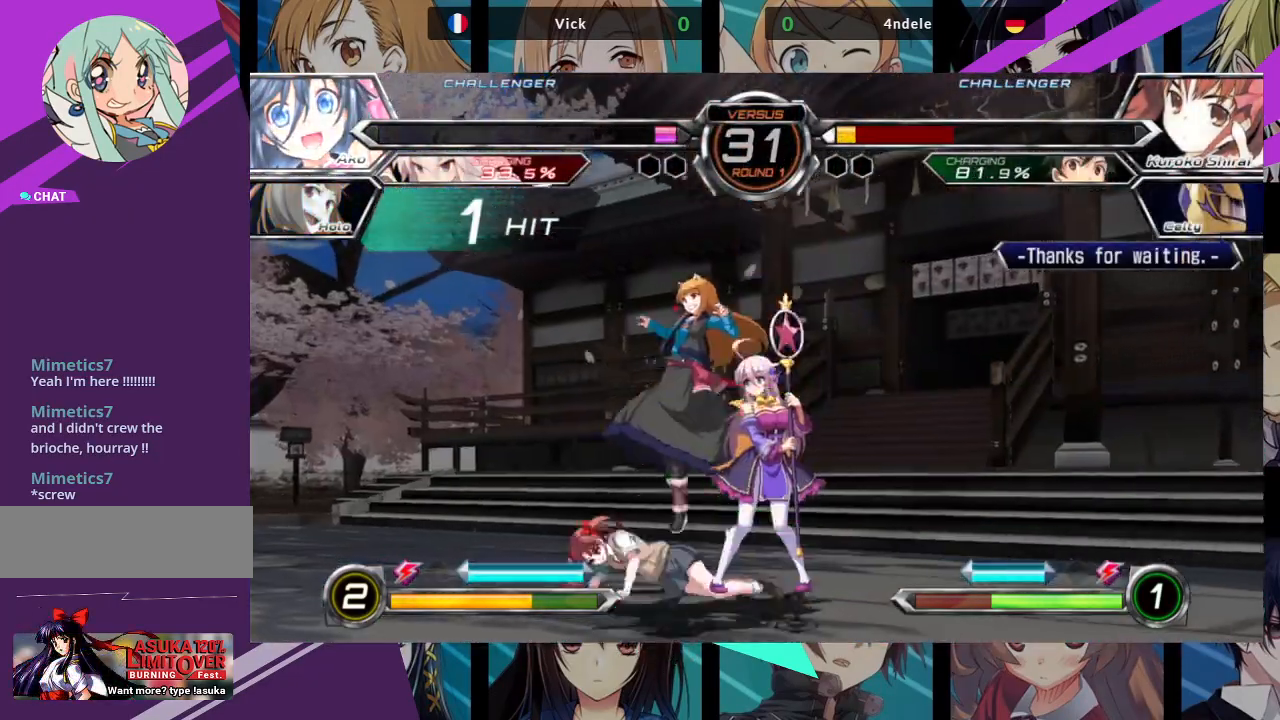
{"dt_ms": 500, "buttons": [], "left_stick": "down"}
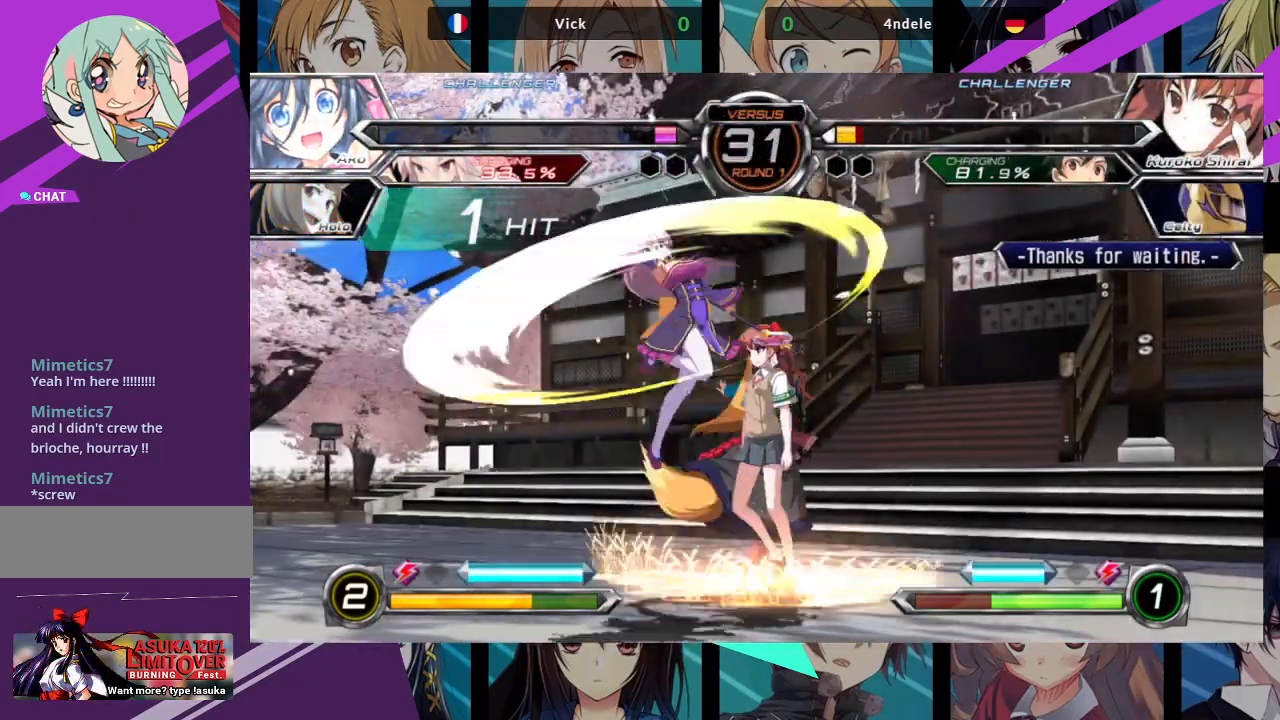
{"dt_ms": 500, "buttons": [], "left_stick": "down-left"}
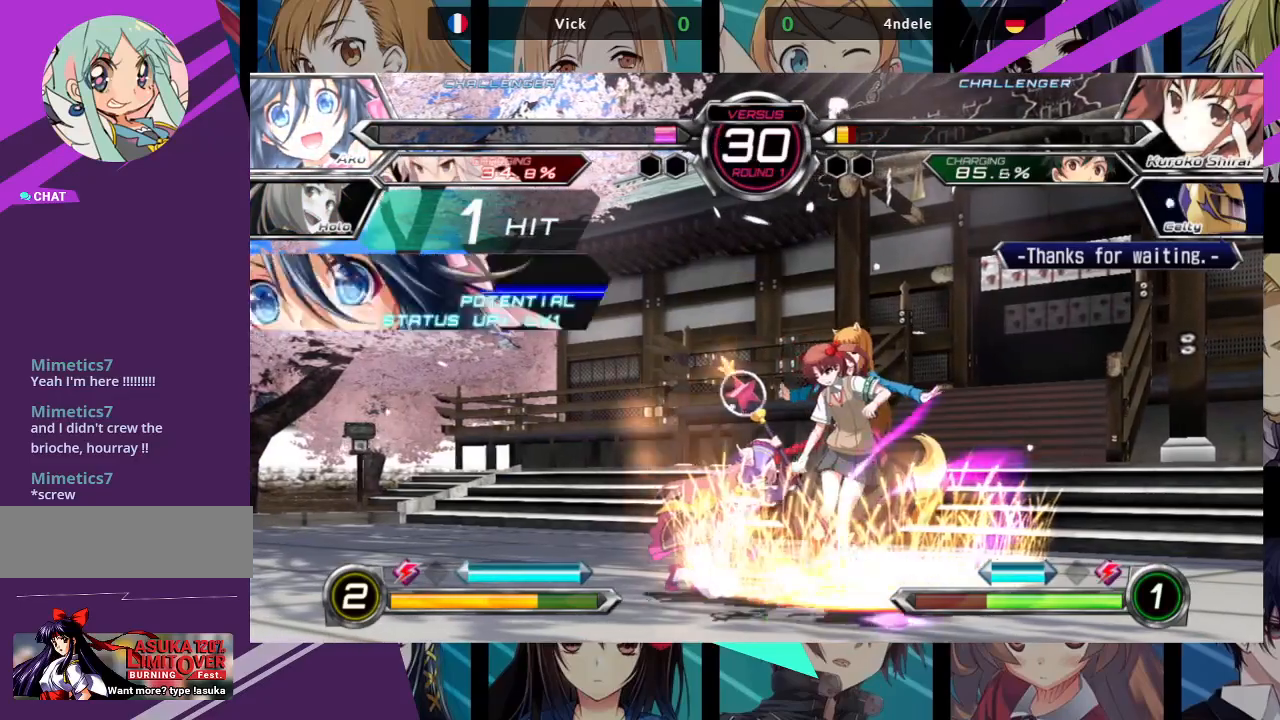
{"dt_ms": 500, "buttons": [], "left_stick": "down-left", "events": [[67, "TRIANGLE", "down"], [217, "TRIANGLE", "up"], [367, "R1", "down"], [467, "R1", "up"]]}
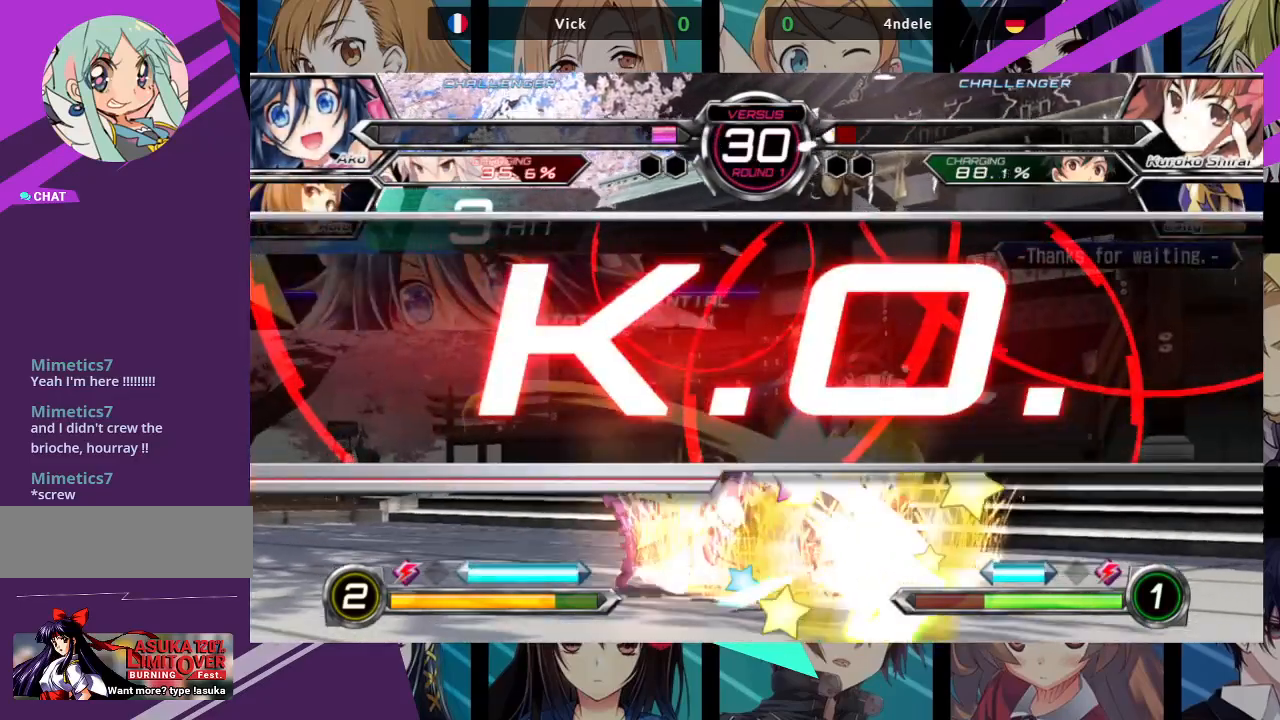
{"dt_ms": 500, "buttons": [], "left_stick": "center", "events": [[133, "left_stick", "down-right"], [233, "left_stick", "center"]]}
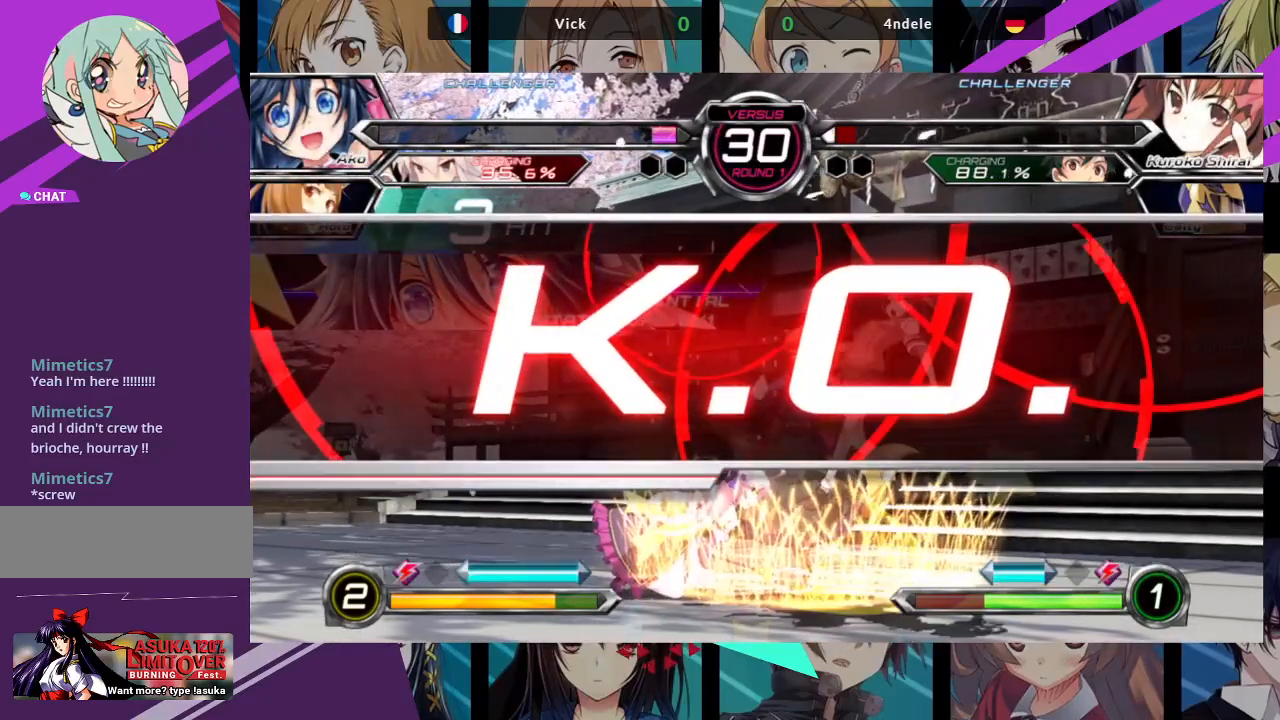
{"dt_ms": 500, "buttons": [], "left_stick": "center", "events": []}
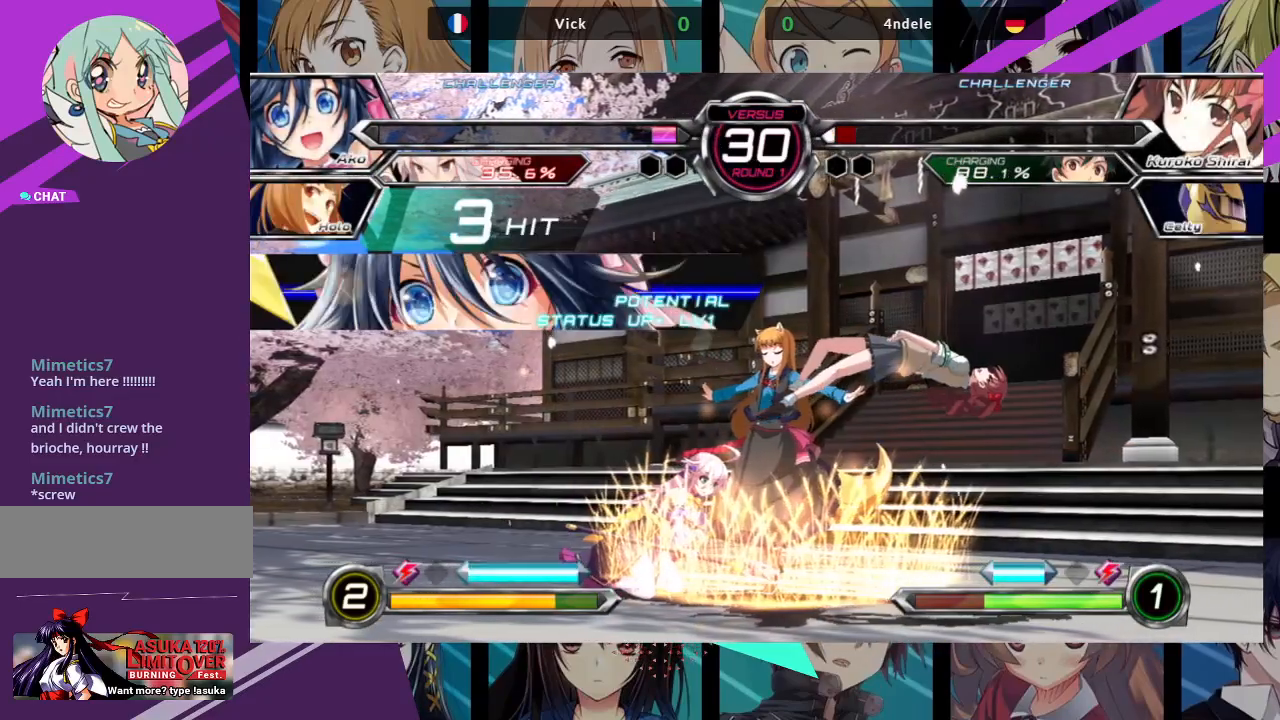
{"dt_ms": 500, "buttons": [], "left_stick": "center", "events": []}
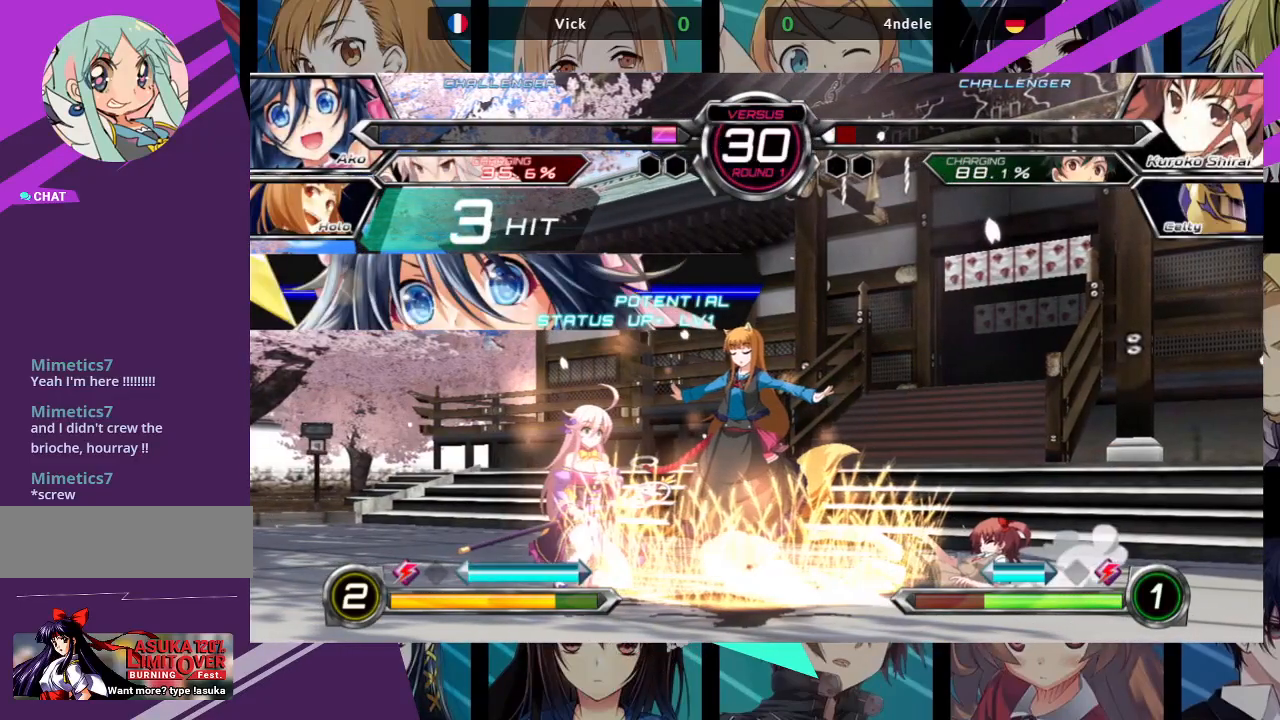
{"dt_ms": 500, "buttons": [], "left_stick": "center", "events": []}
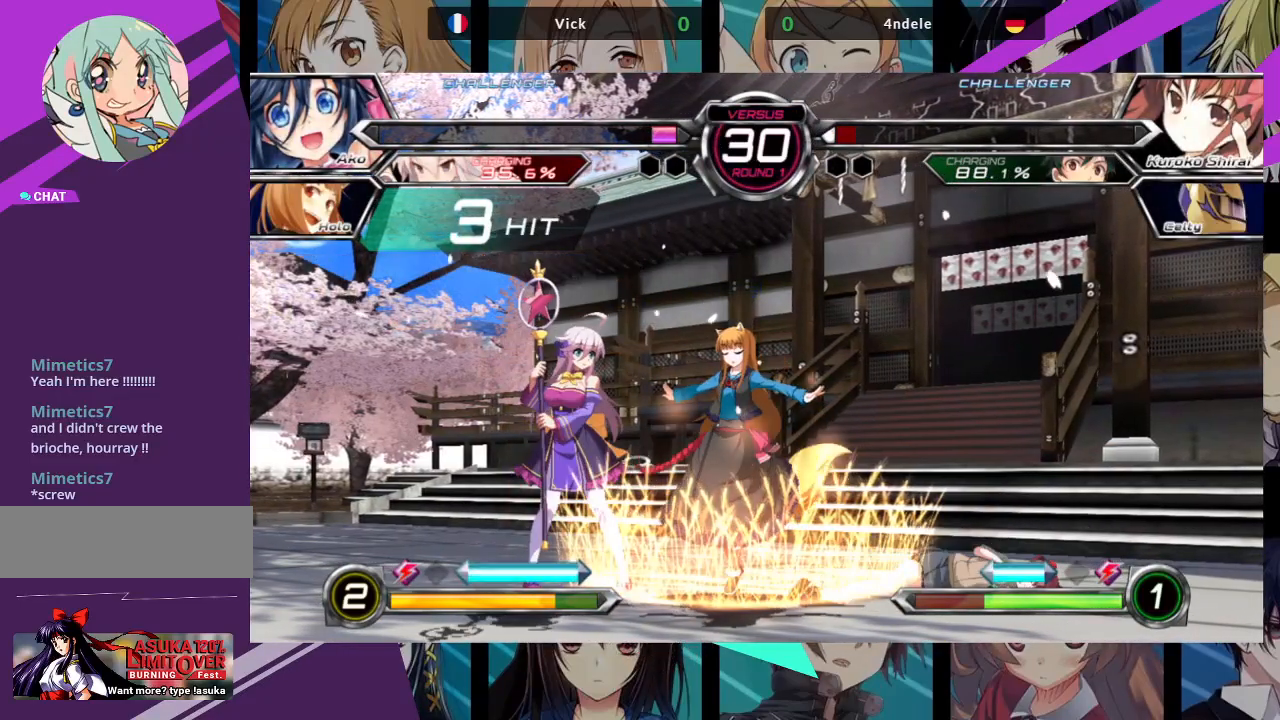
{"dt_ms": 500, "buttons": [], "left_stick": "right", "events": [[450, "left_stick", "right"]]}
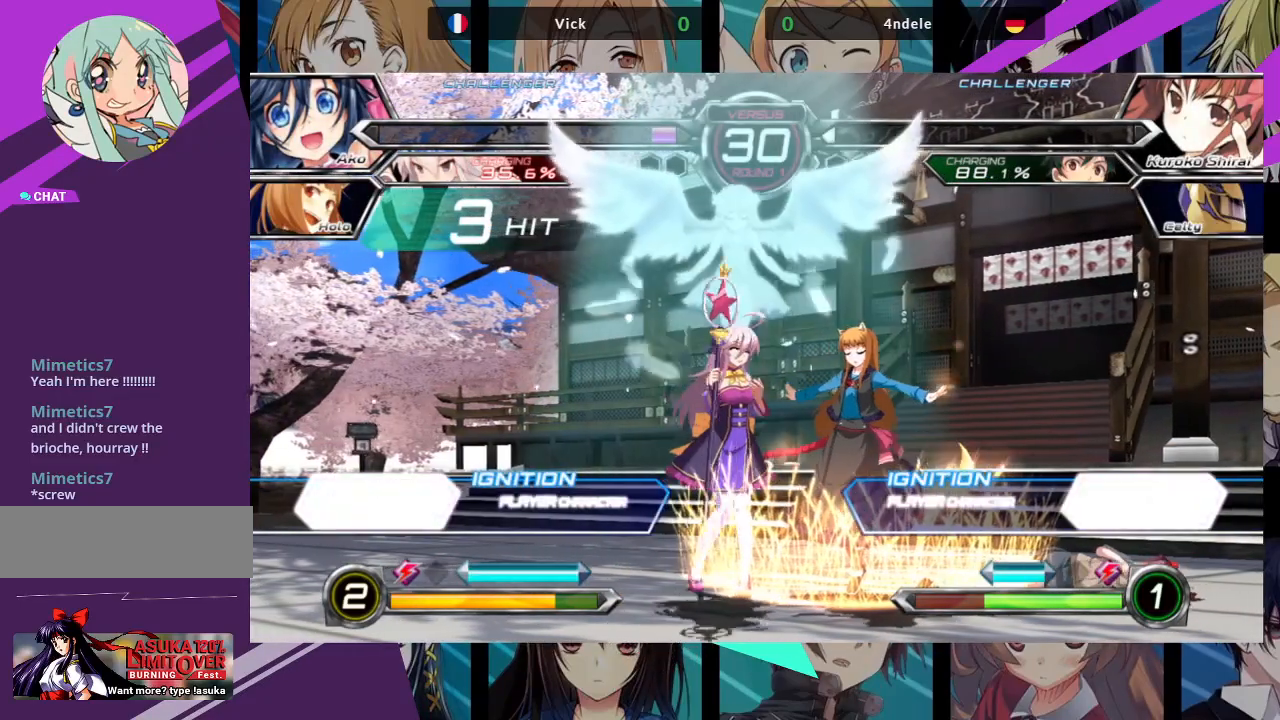
{"dt_ms": 500, "buttons": [], "left_stick": "center", "events": [[300, "left_stick", "center"]]}
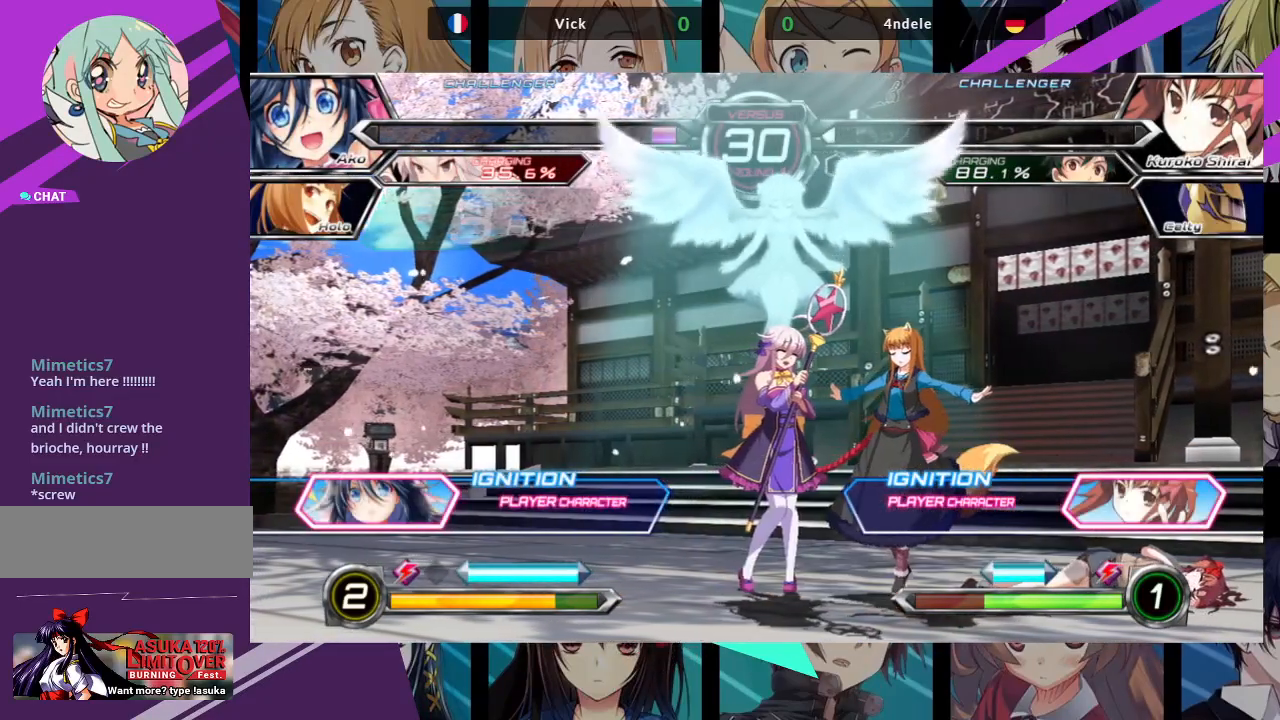
{"dt_ms": 500, "buttons": [], "left_stick": "center", "events": []}
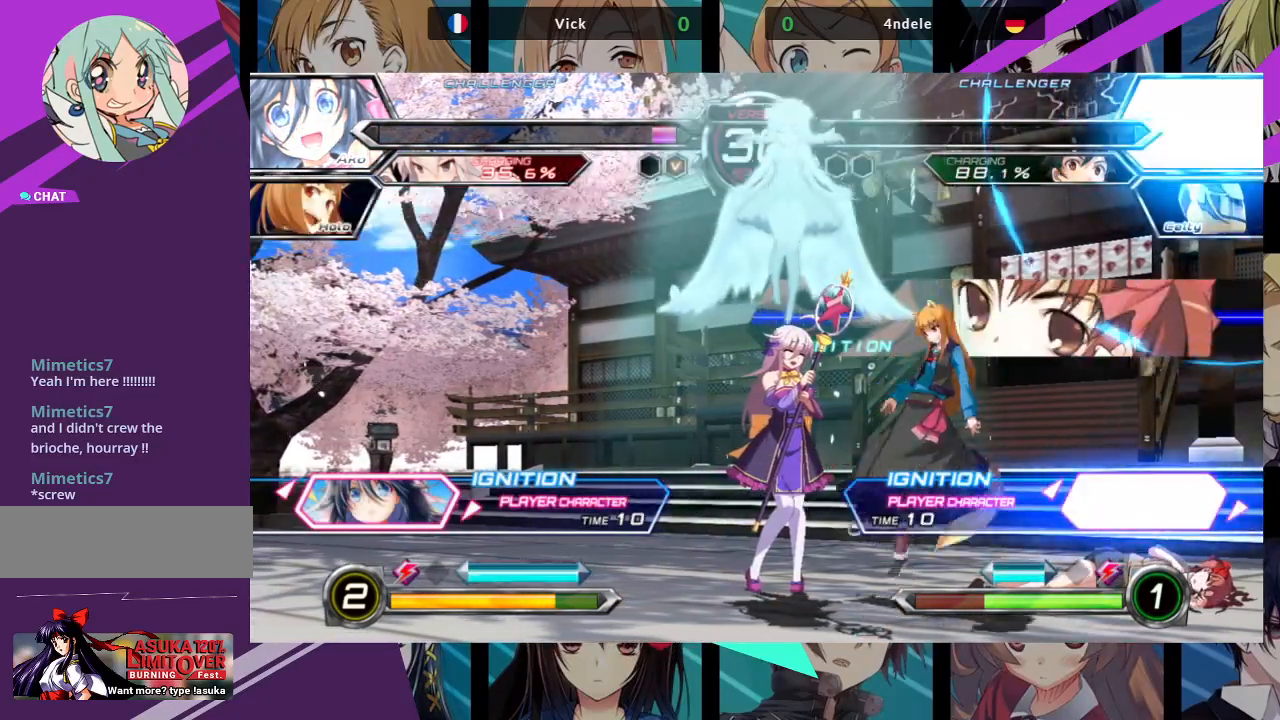
{"dt_ms": 500, "buttons": [], "left_stick": "right", "events": [[50, "left_stick", "right"], [200, "left_stick", "center"], [400, "left_stick", "right"]]}
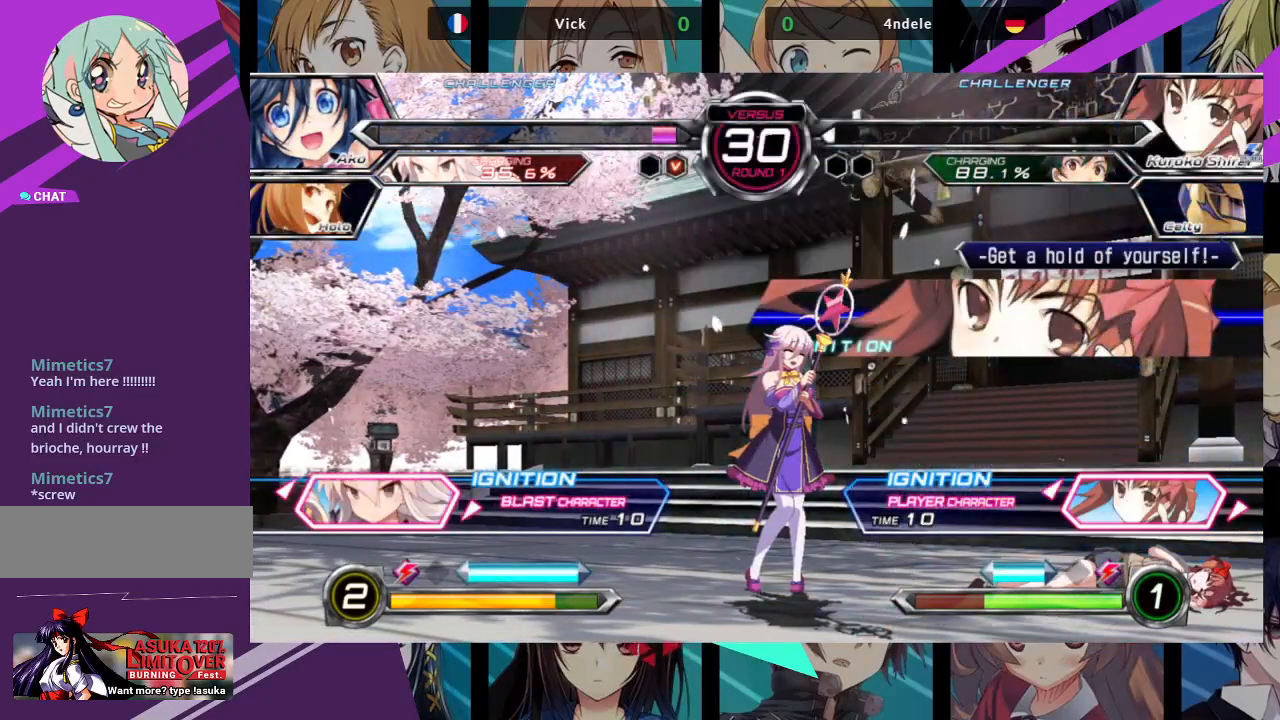
{"dt_ms": 500, "buttons": [], "left_stick": "center", "events": [[17, "left_stick", "center"]]}
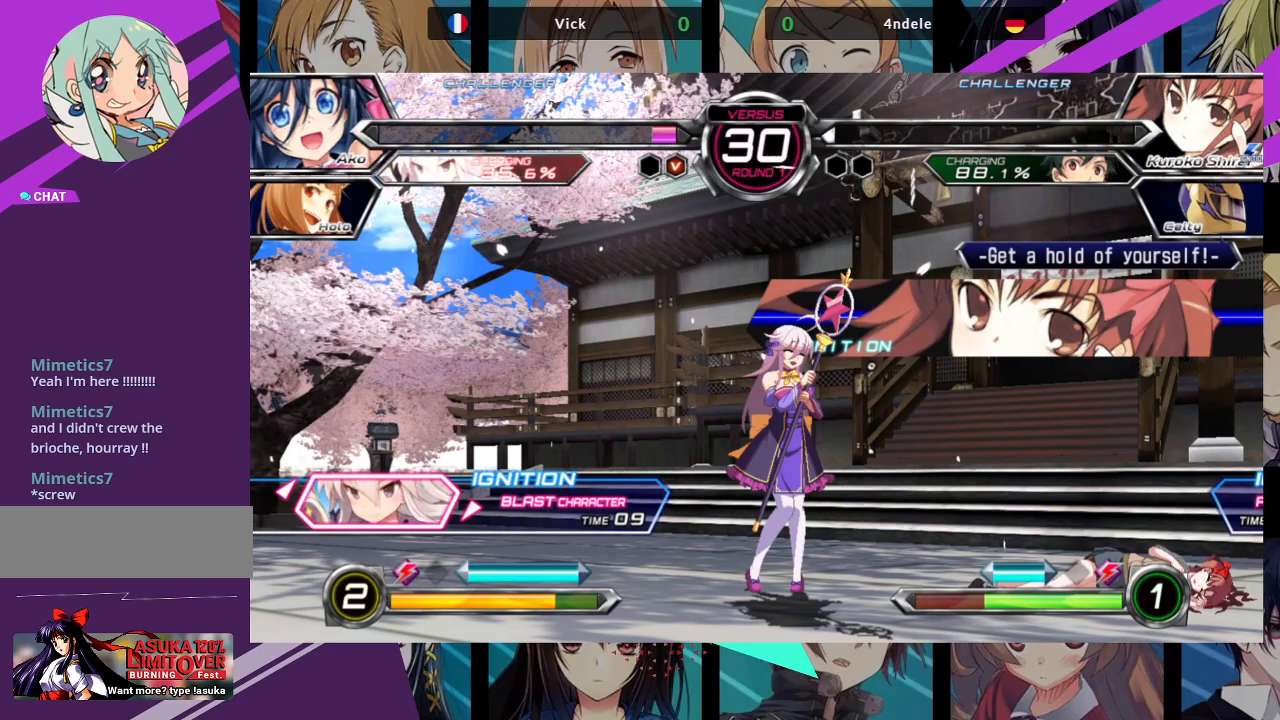
{"dt_ms": 500, "buttons": [], "left_stick": "center", "events": [[100, "SQUARE", "down"], [267, "SQUARE", "up"]]}
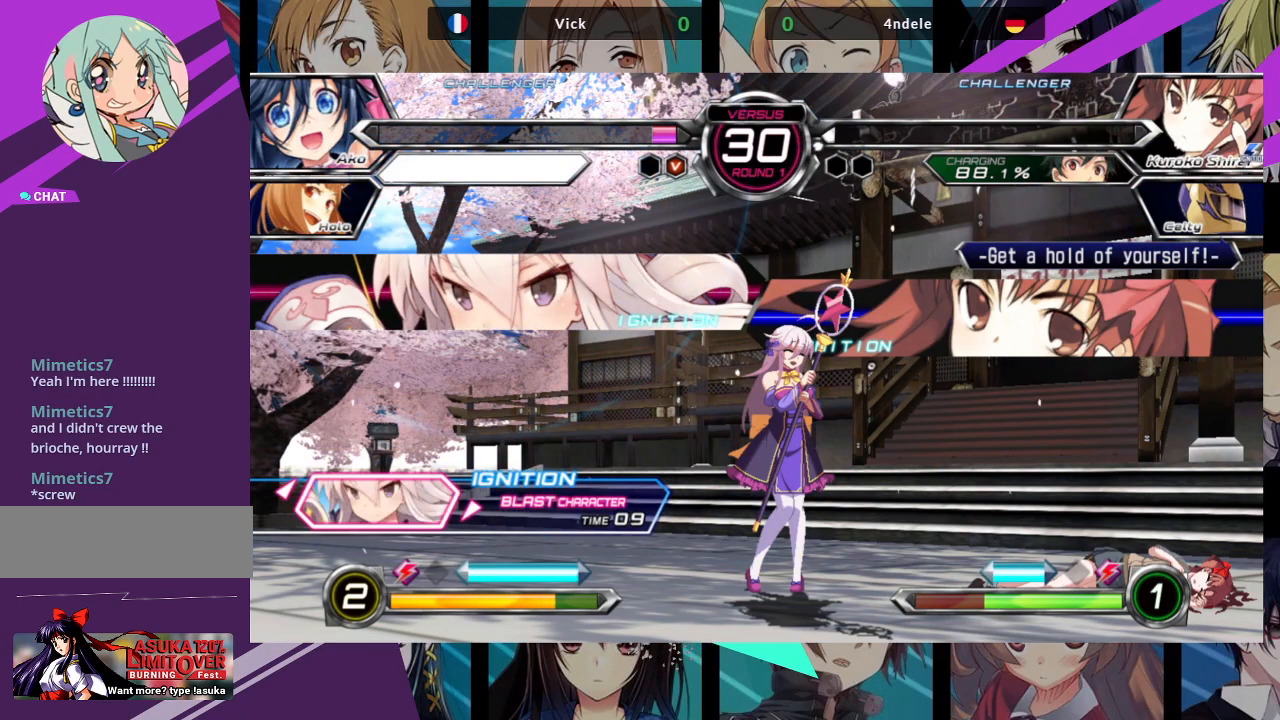
{"dt_ms": 500, "buttons": [], "left_stick": "center", "events": []}
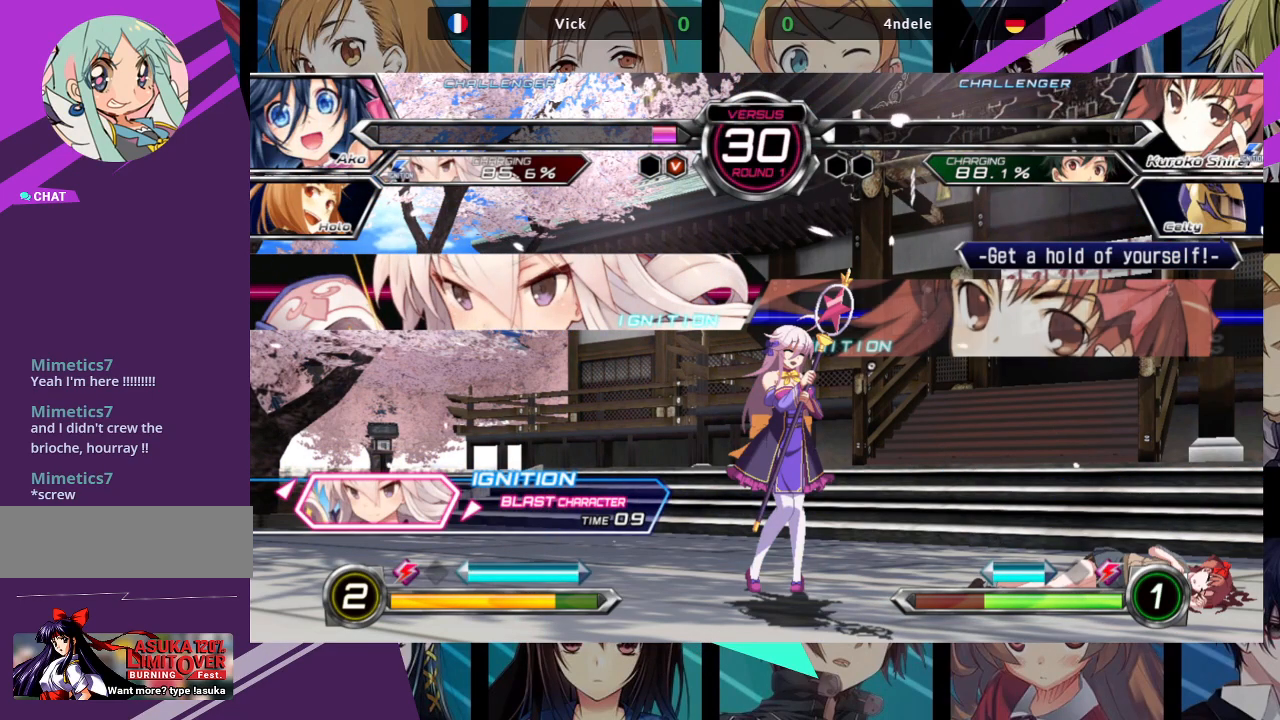
{"dt_ms": 500, "buttons": [], "left_stick": "center", "events": []}
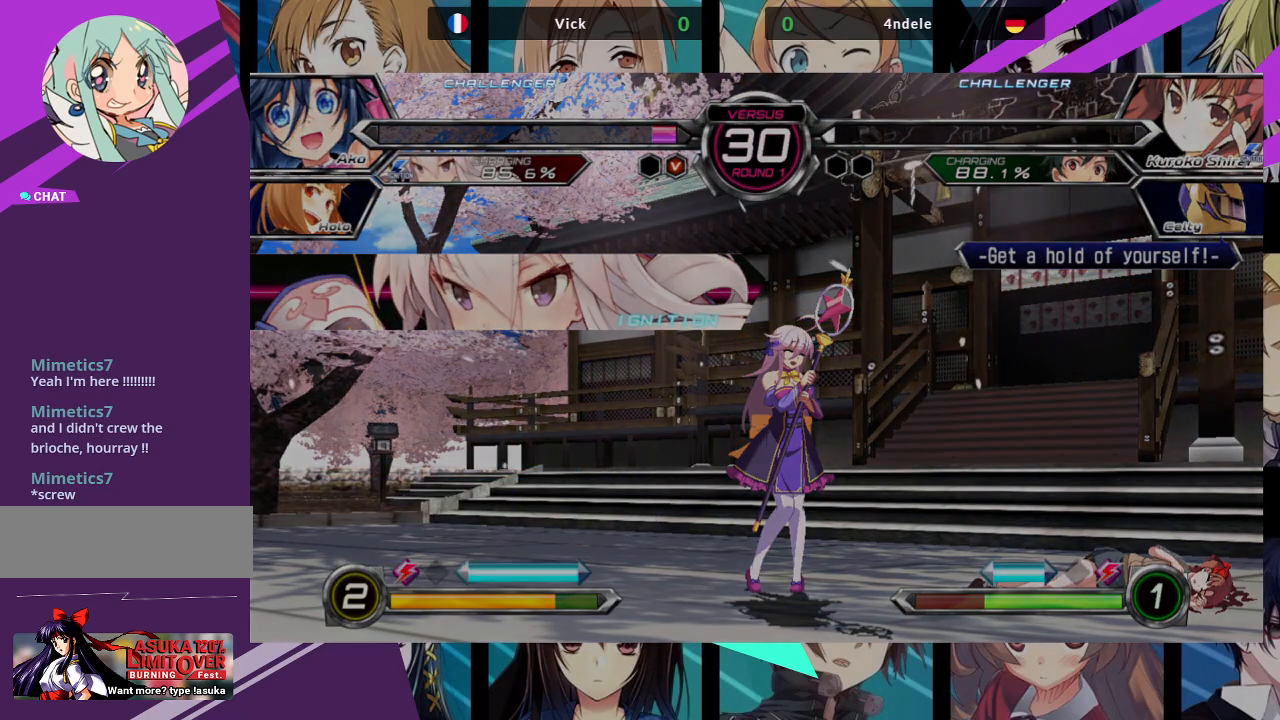
{"dt_ms": 500, "buttons": [], "left_stick": "center", "events": []}
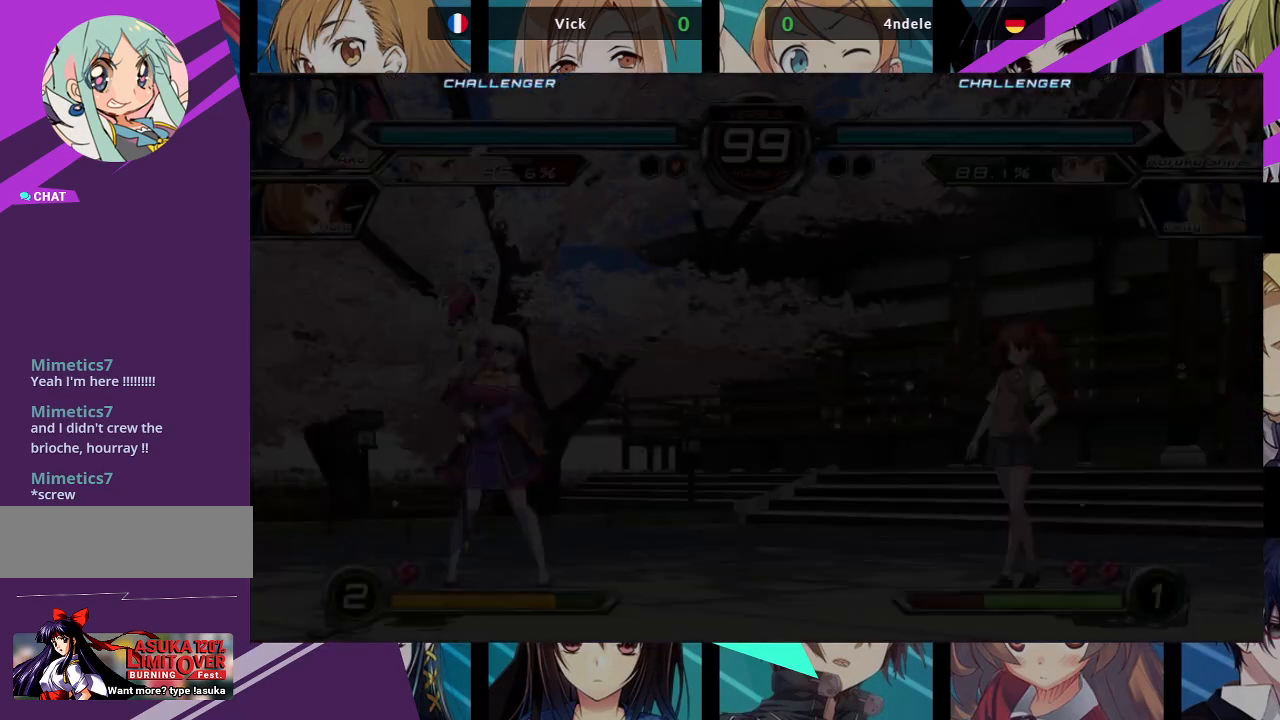
{"dt_ms": 500, "buttons": [], "left_stick": "center", "events": []}
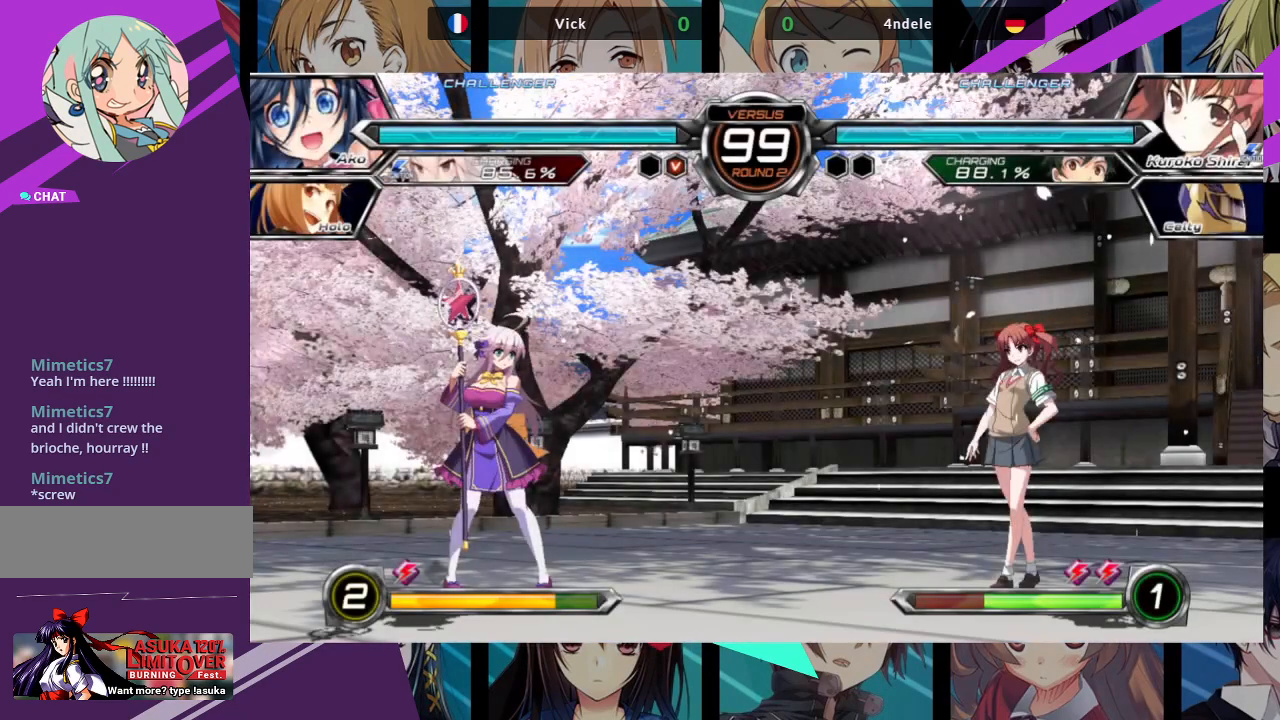
{"dt_ms": 500, "buttons": [], "left_stick": "center", "events": []}
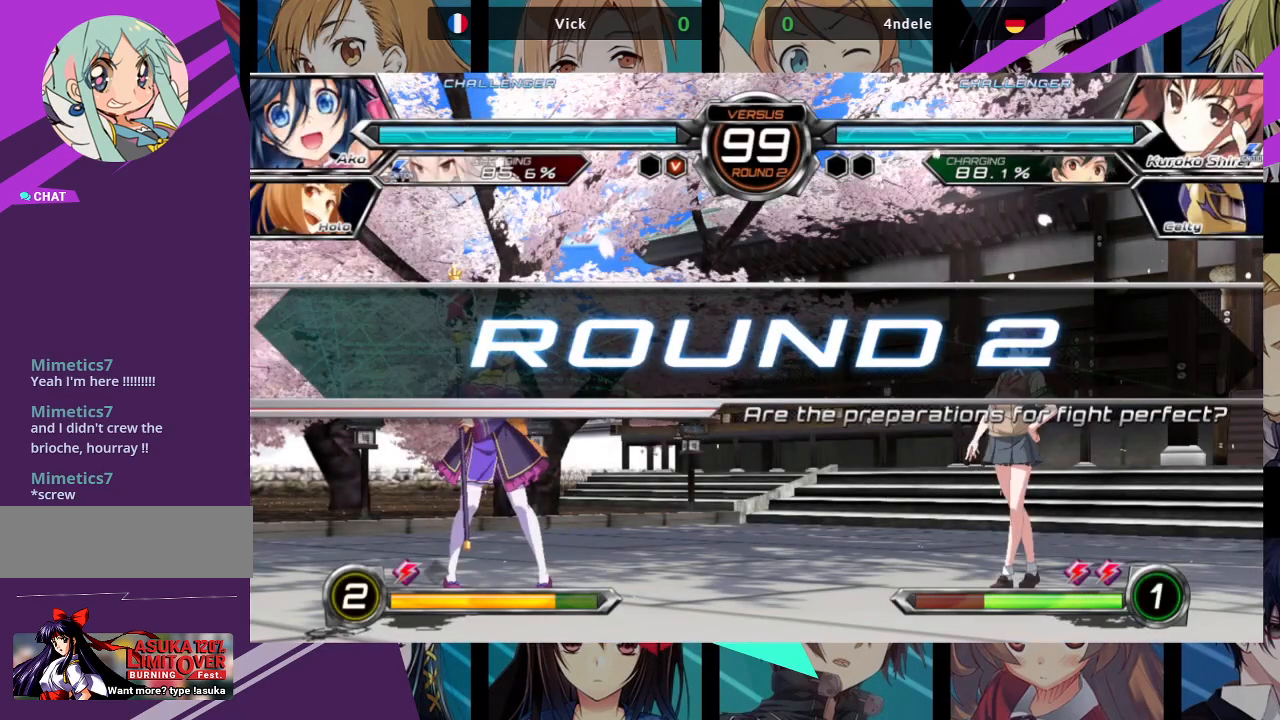
{"dt_ms": 500, "buttons": [], "left_stick": "center", "events": []}